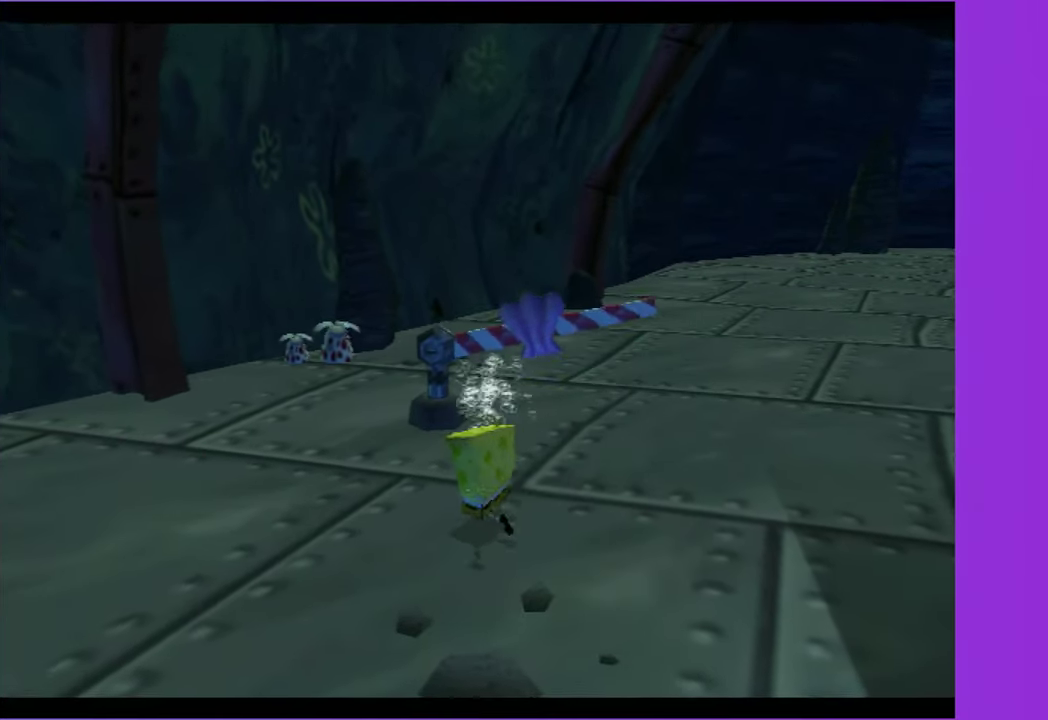
Gameplay with a controller (Xbox layout); each line is a JSON object with the inputs held at the frame after it. "events" lists button and stick changes between this image and that frame as [ms after this image, input, new state], when the widget could be followed in between. This overlay highlights the sticks when they move; stick clicks (L3 R3) are not distinguishable. Not read: L3 R3.
{"buttons": [], "left_stick": "center", "right_stick": "center", "events": [[50, "R2", "up"], [100, "R2", "down"], [234, "R2", "up"], [267, "left_stick", "center"]]}
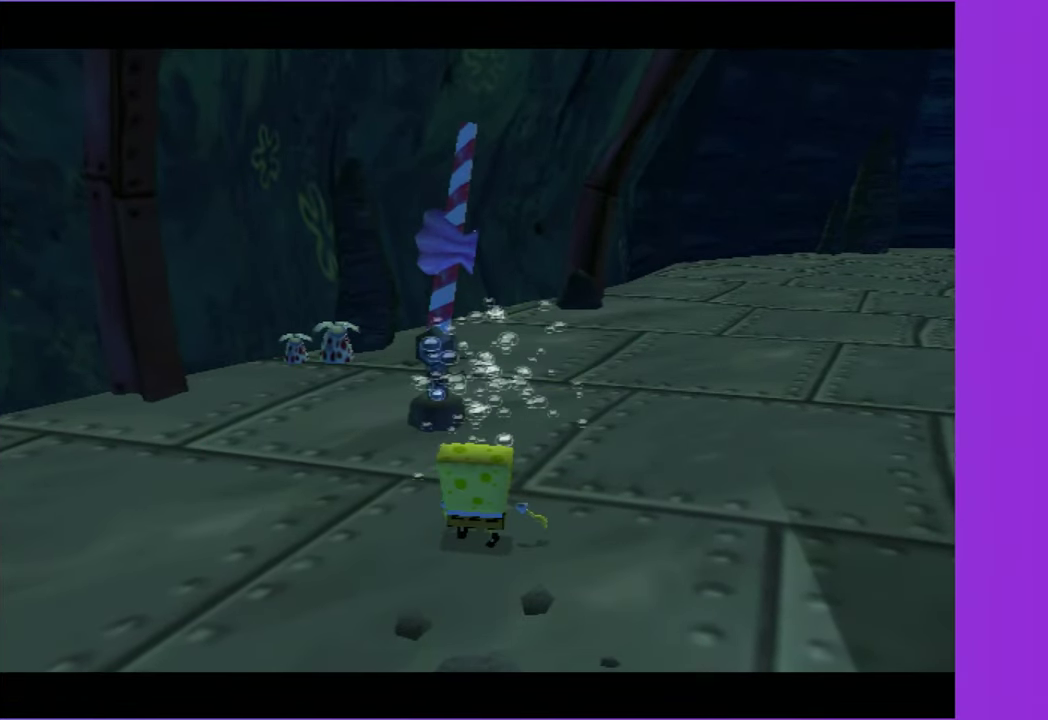
{"buttons": [], "left_stick": "up", "right_stick": "right", "events": [[384, "left_stick", "up"], [450, "right_stick", "right"]]}
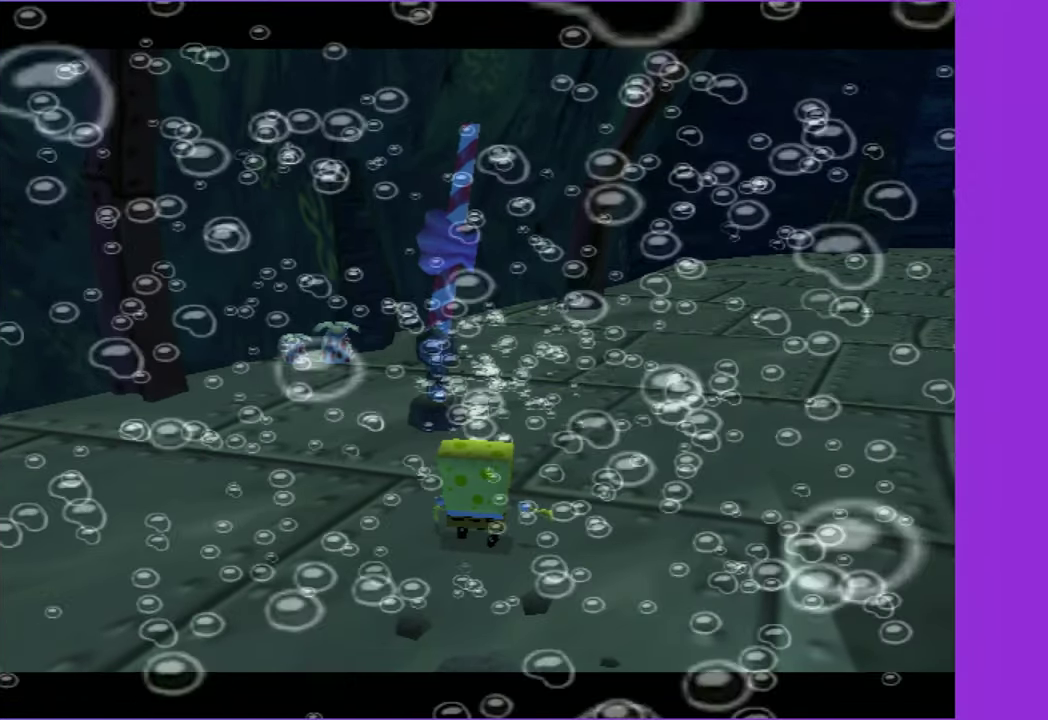
{"buttons": [], "left_stick": "up", "right_stick": "right", "events": []}
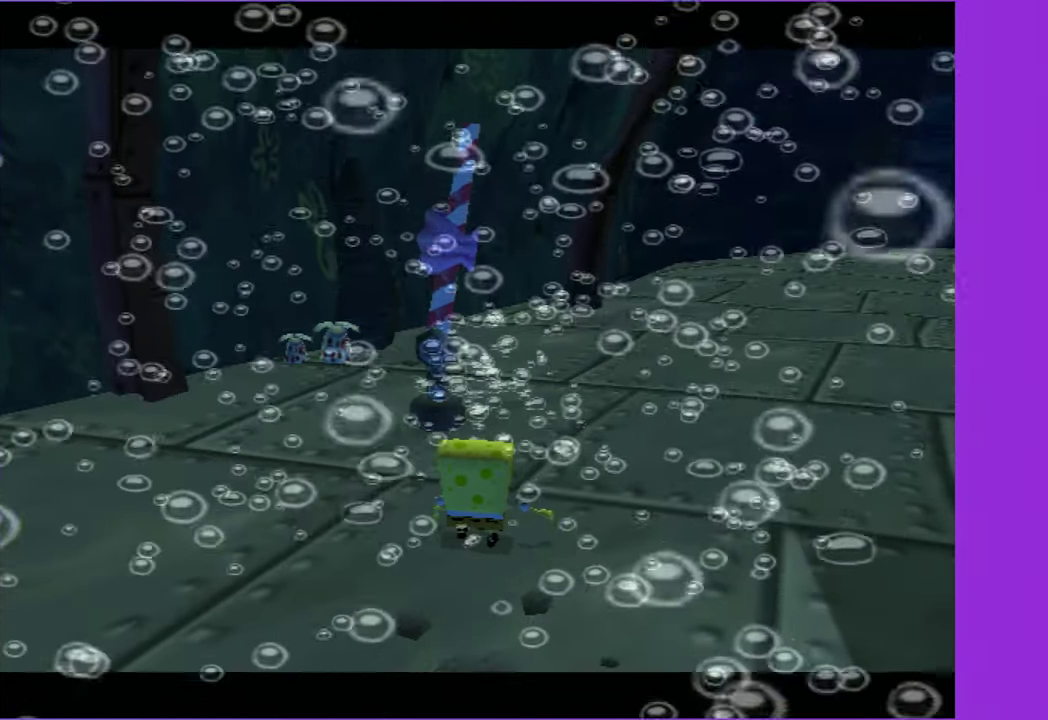
{"buttons": [], "left_stick": "up", "right_stick": "right", "events": []}
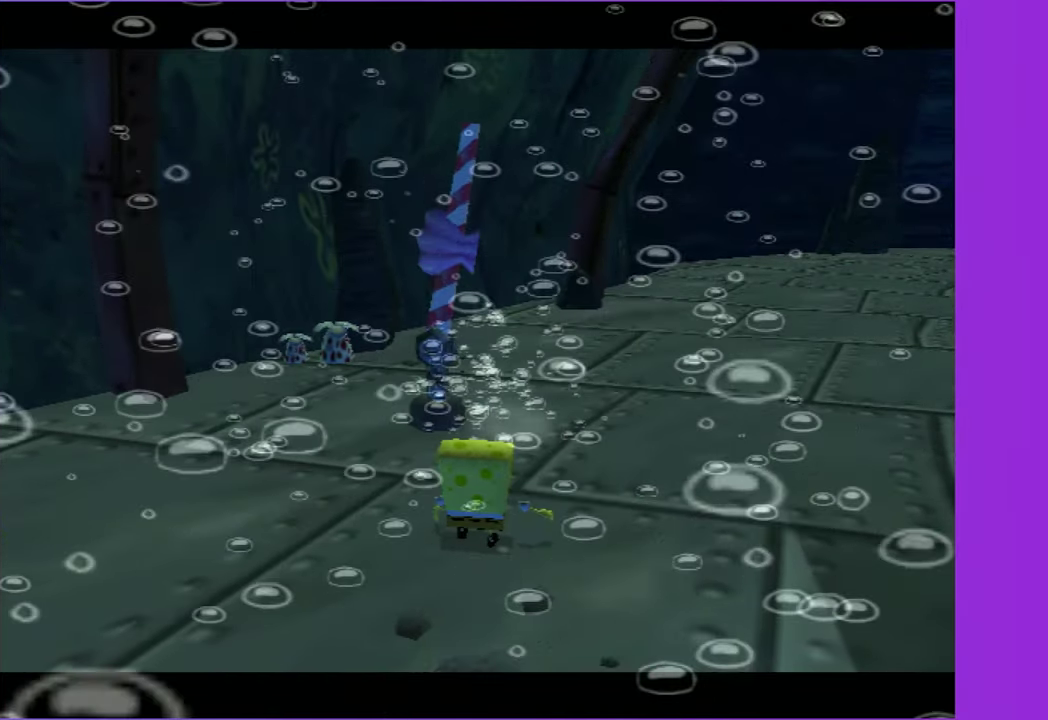
{"buttons": [], "left_stick": "up", "right_stick": "right", "events": []}
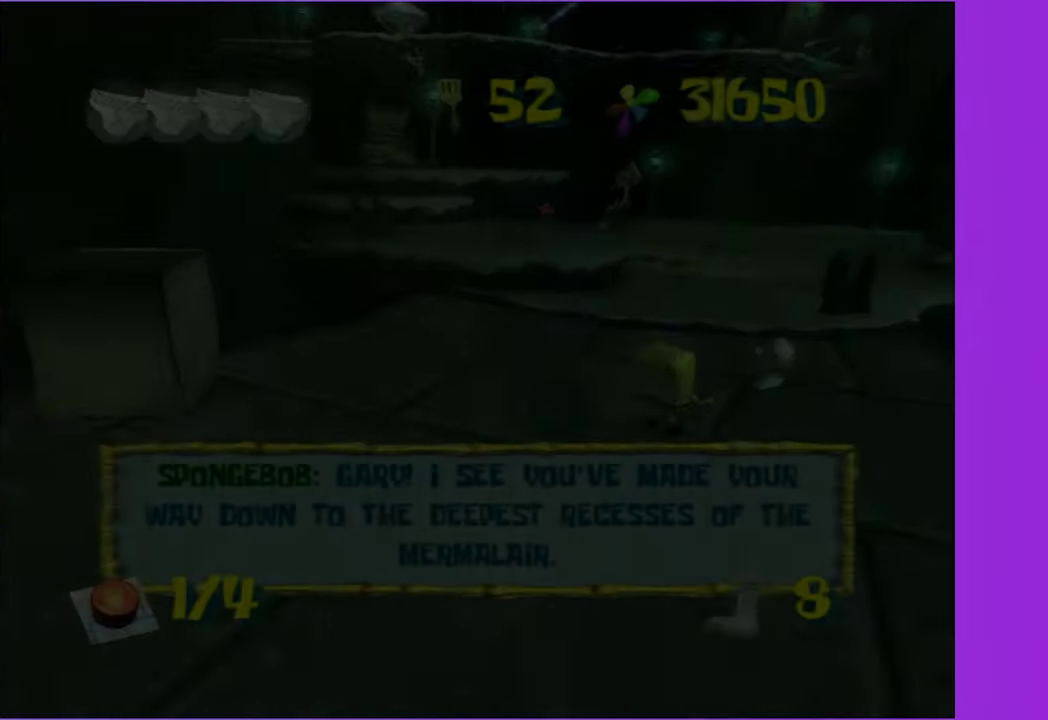
{"buttons": [], "left_stick": "up-left", "right_stick": "right", "events": [[184, "B", "down"], [317, "B", "up"], [450, "left_stick", "up-left"]]}
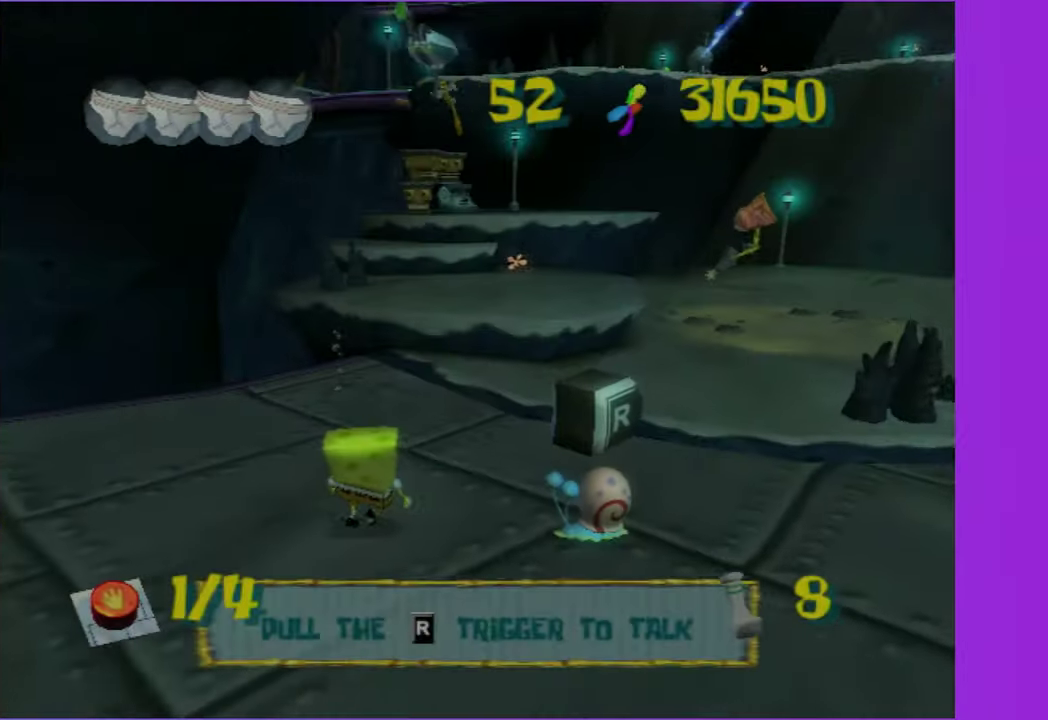
{"buttons": [], "left_stick": "up-left", "right_stick": "center"}
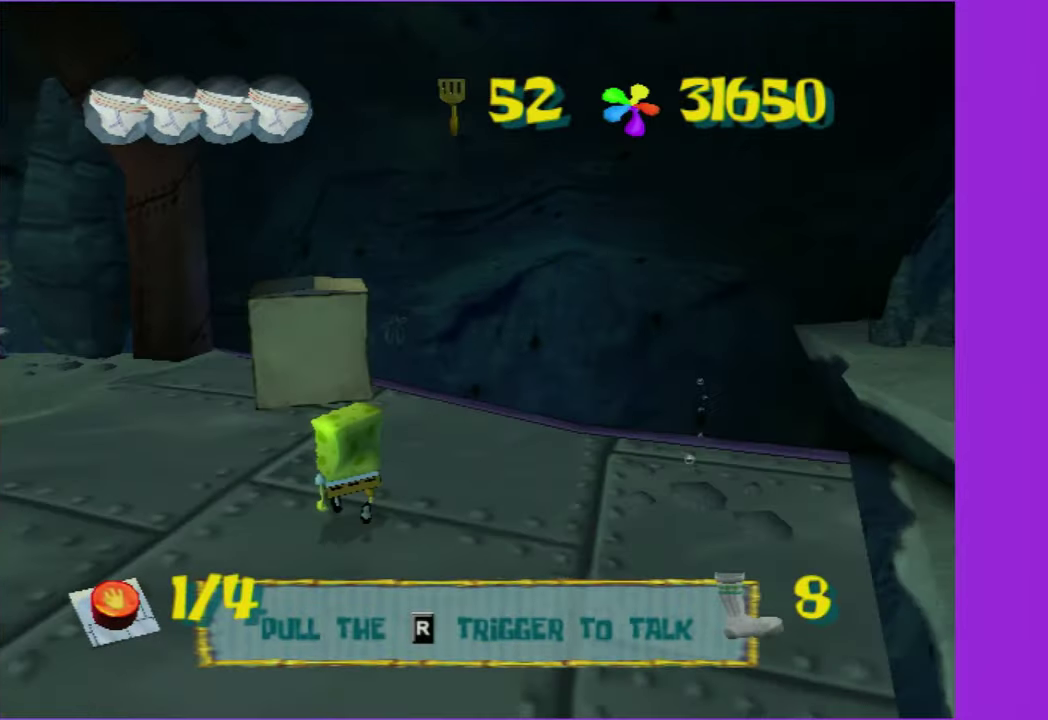
{"buttons": [], "left_stick": "up", "right_stick": "center"}
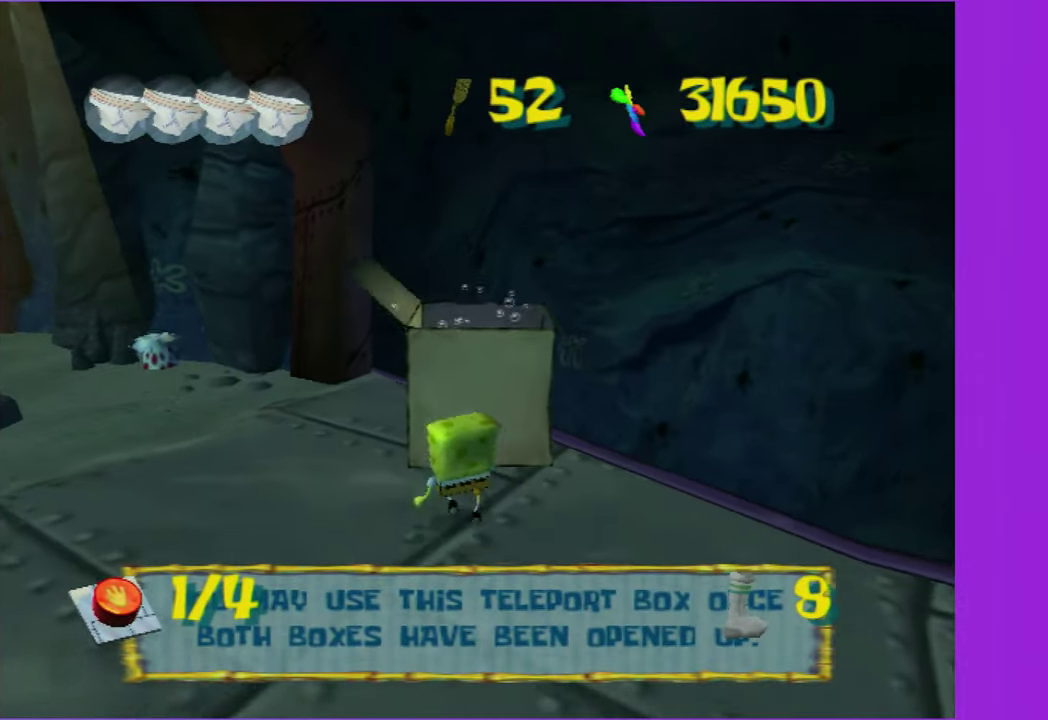
{"buttons": [], "left_stick": "center", "right_stick": "center", "events": [[233, "L2", "down"], [266, "B", "down"], [300, "left_stick", "center"], [350, "B", "up"], [350, "L2", "up"]]}
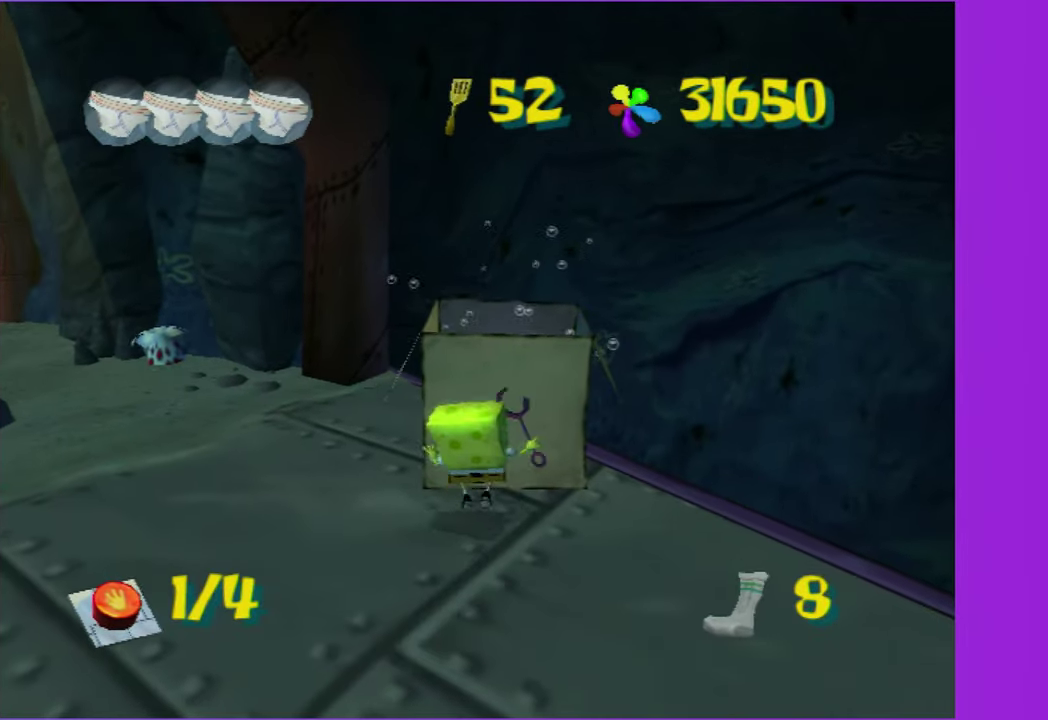
{"buttons": ["DPAD_UP"], "left_stick": "center", "right_stick": "center", "events": [[50, "DPAD_RIGHT", "down"], [333, "DPAD_RIGHT", "up"], [416, "DPAD_UP", "down"]]}
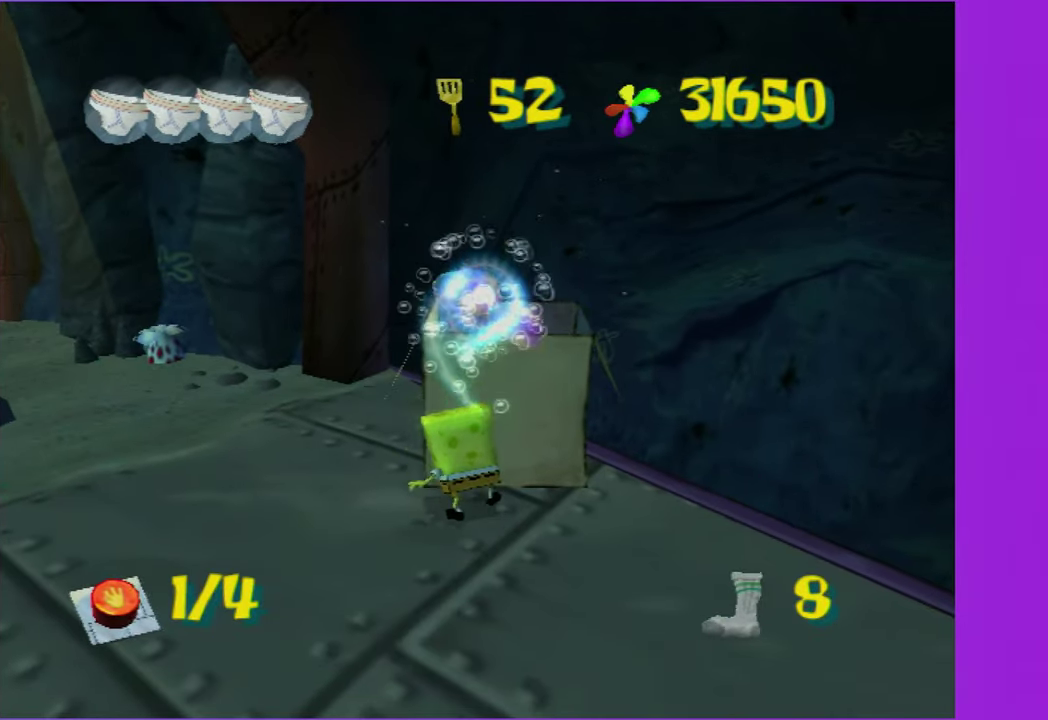
{"buttons": [], "left_stick": "center", "right_stick": "center", "events": [[350, "L2", "down"], [366, "B", "down"], [416, "DPAD_UP", "up"], [433, "B", "up"], [450, "L2", "up"]]}
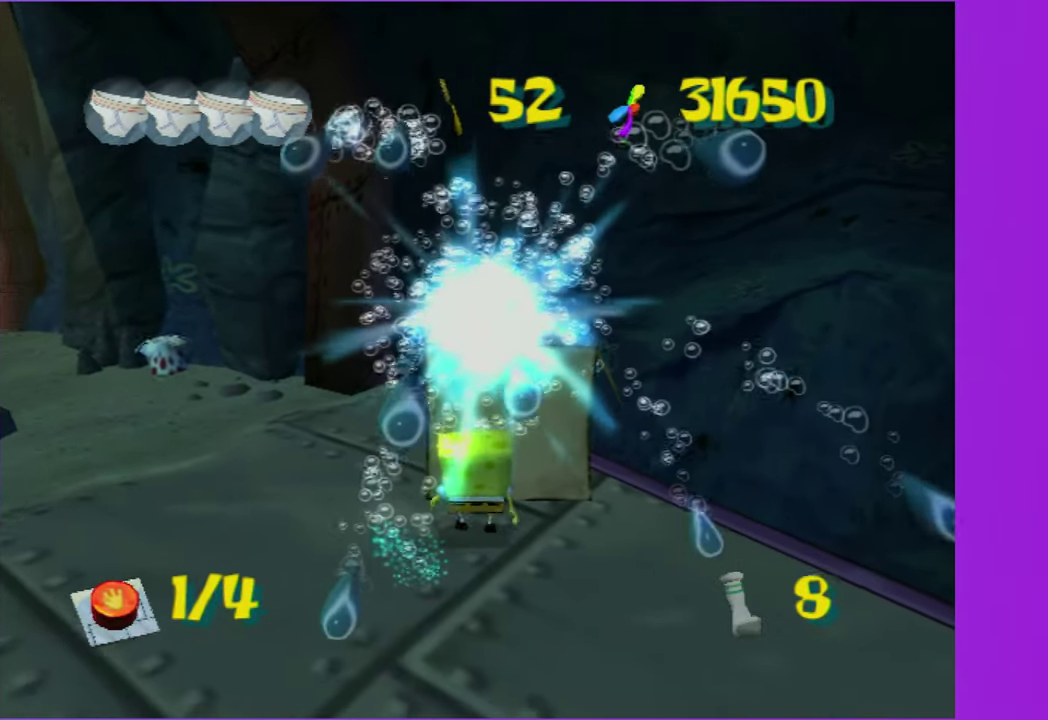
{"buttons": ["DPAD_RIGHT"], "left_stick": "center", "right_stick": "center", "events": [[183, "DPAD_RIGHT", "down"]]}
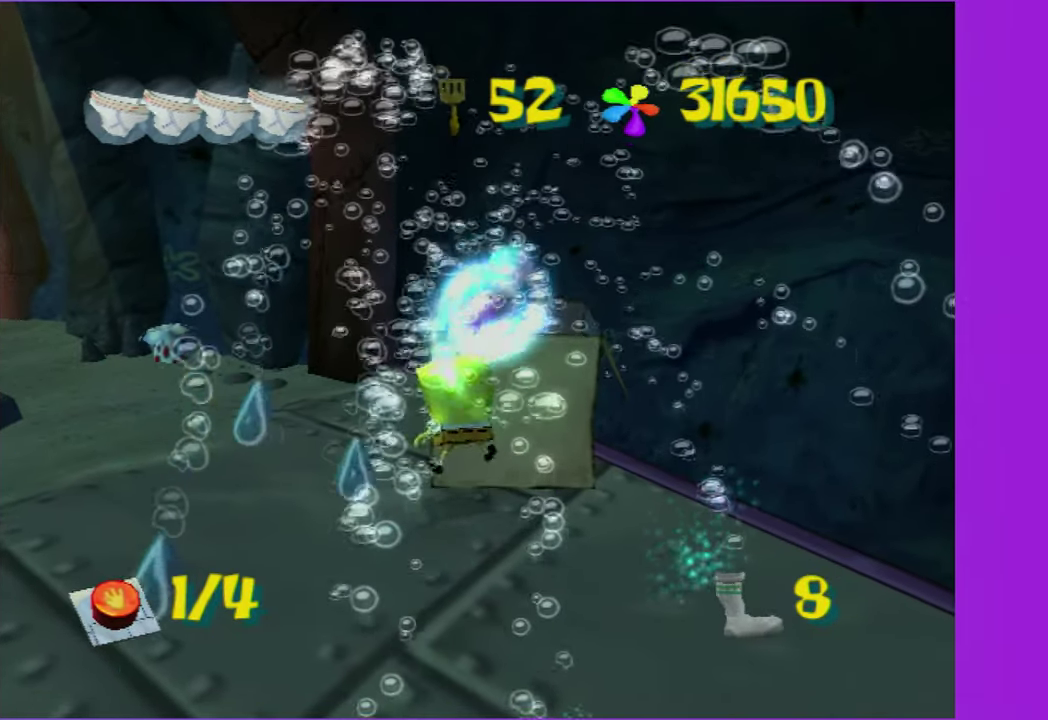
{"buttons": ["L2"], "left_stick": "center", "right_stick": "center", "events": [[416, "B", "down"], [433, "L2", "down"], [483, "B", "up"], [483, "DPAD_RIGHT", "up"]]}
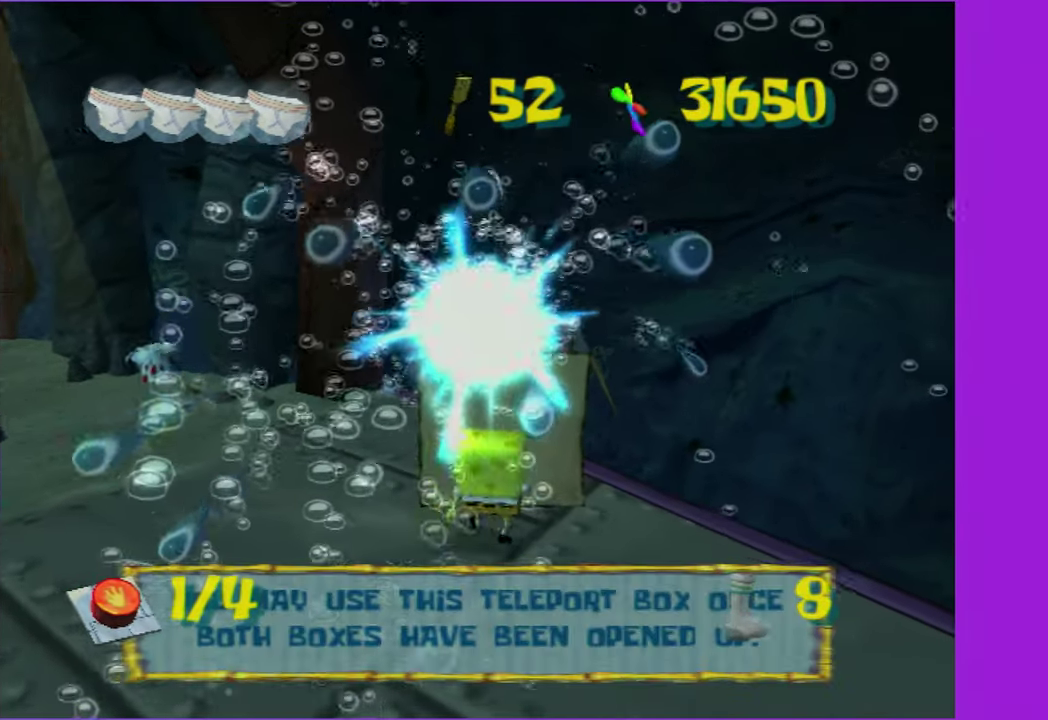
{"buttons": [], "left_stick": "down-left", "right_stick": "center", "events": [[33, "L2", "up"], [500, "left_stick", "down-left"]]}
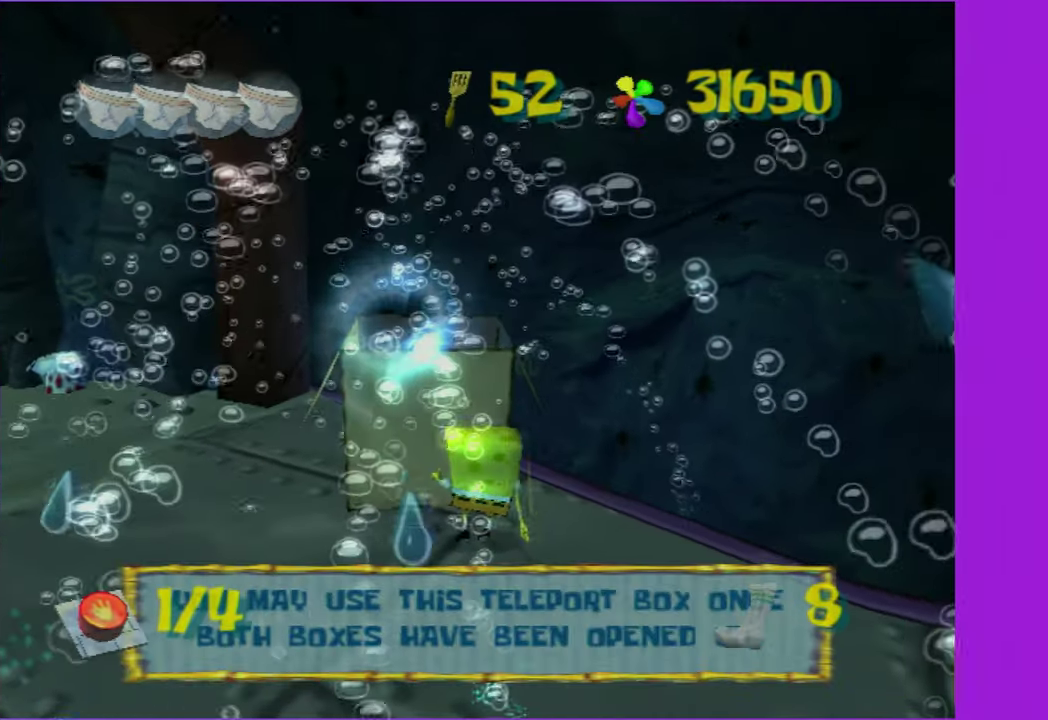
{"buttons": [], "left_stick": "up", "right_stick": "center", "events": [[66, "left_stick", "left"], [383, "left_stick", "up"]]}
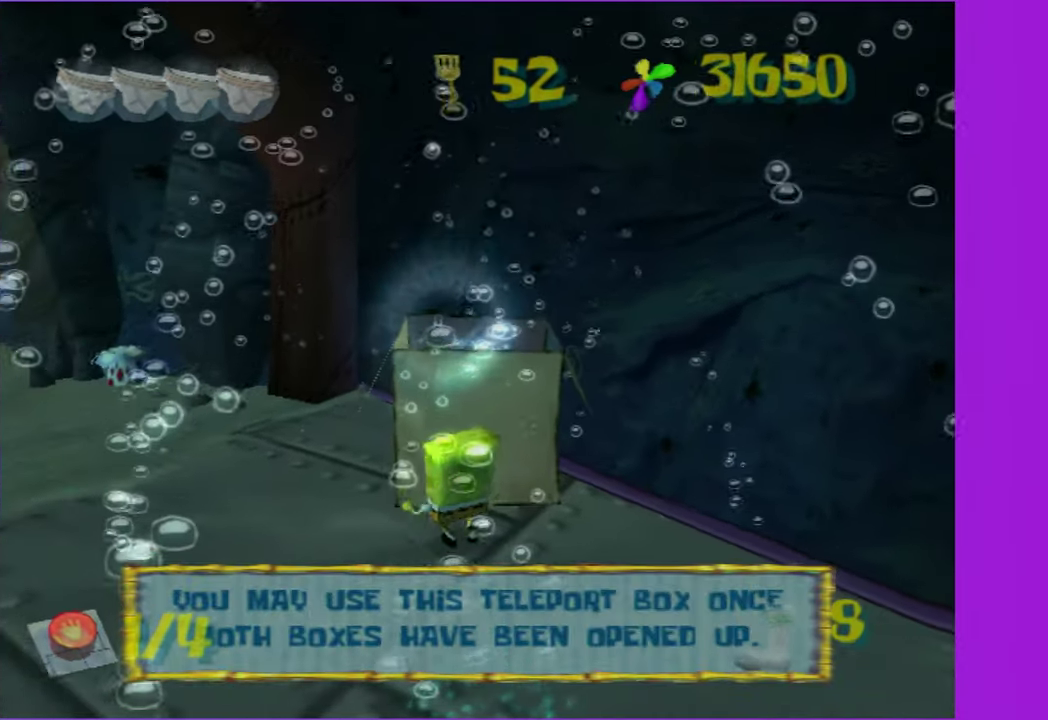
{"buttons": [], "left_stick": "center", "right_stick": "center", "events": [[216, "B", "down"], [233, "L2", "down"], [283, "B", "up"], [283, "left_stick", "center"], [333, "L2", "up"]]}
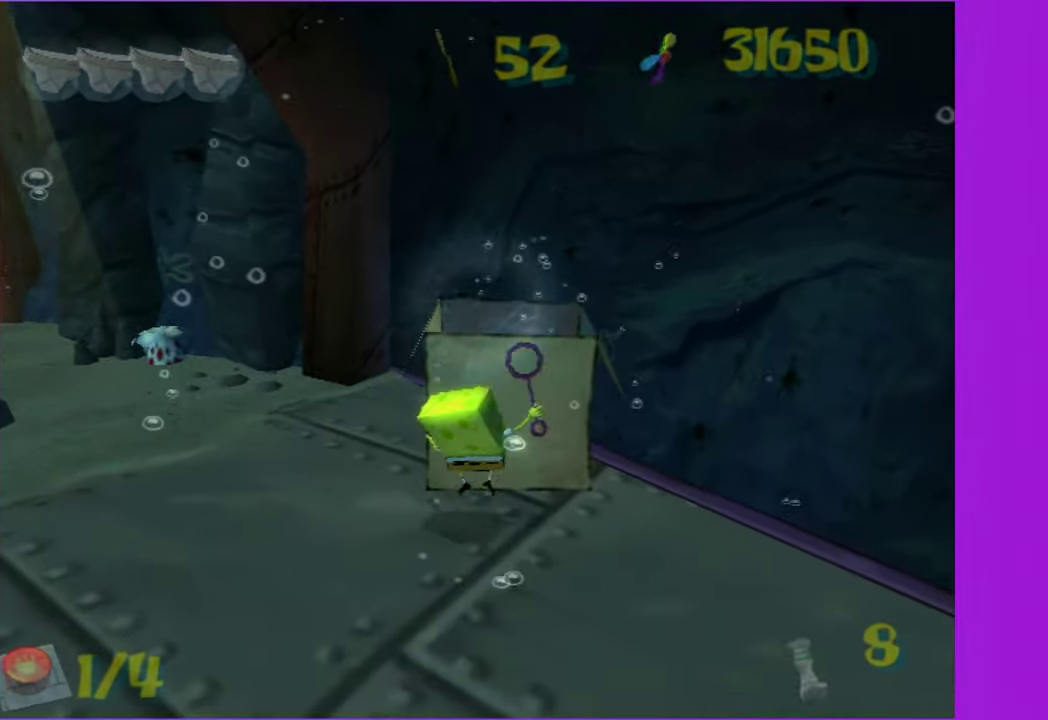
{"buttons": ["DPAD_RIGHT"], "left_stick": "center", "right_stick": "center", "events": [[217, "DPAD_RIGHT", "down"]]}
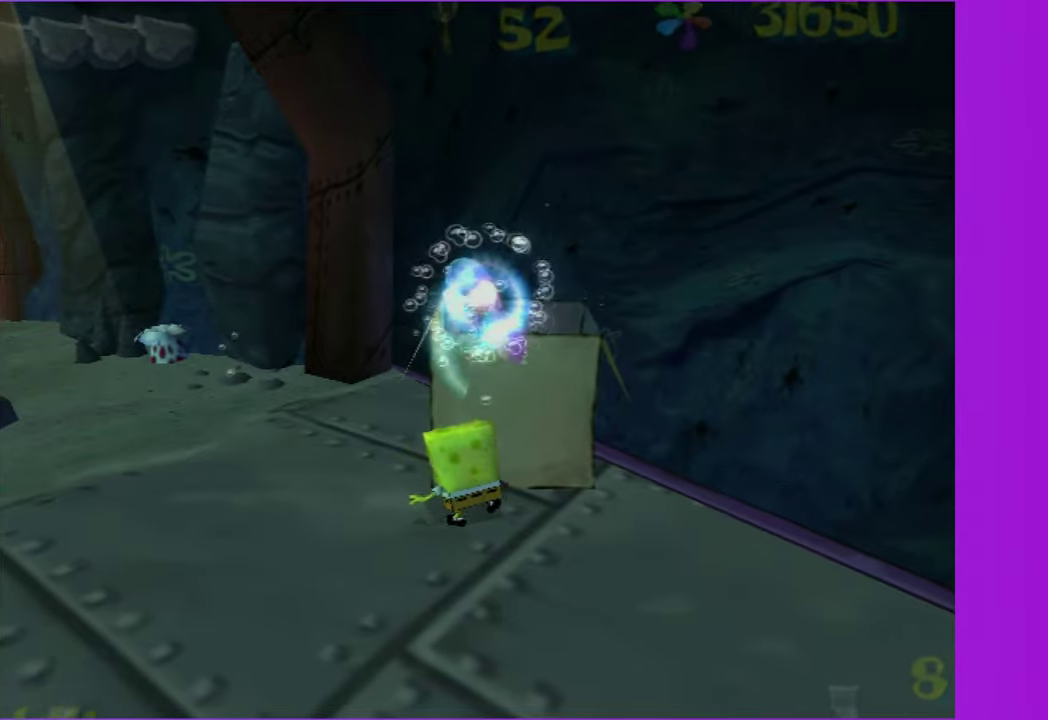
{"buttons": [], "left_stick": "center", "right_stick": "center", "events": [[283, "B", "down"], [300, "L2", "down"], [350, "DPAD_RIGHT", "up"], [367, "B", "up"], [400, "L2", "up"]]}
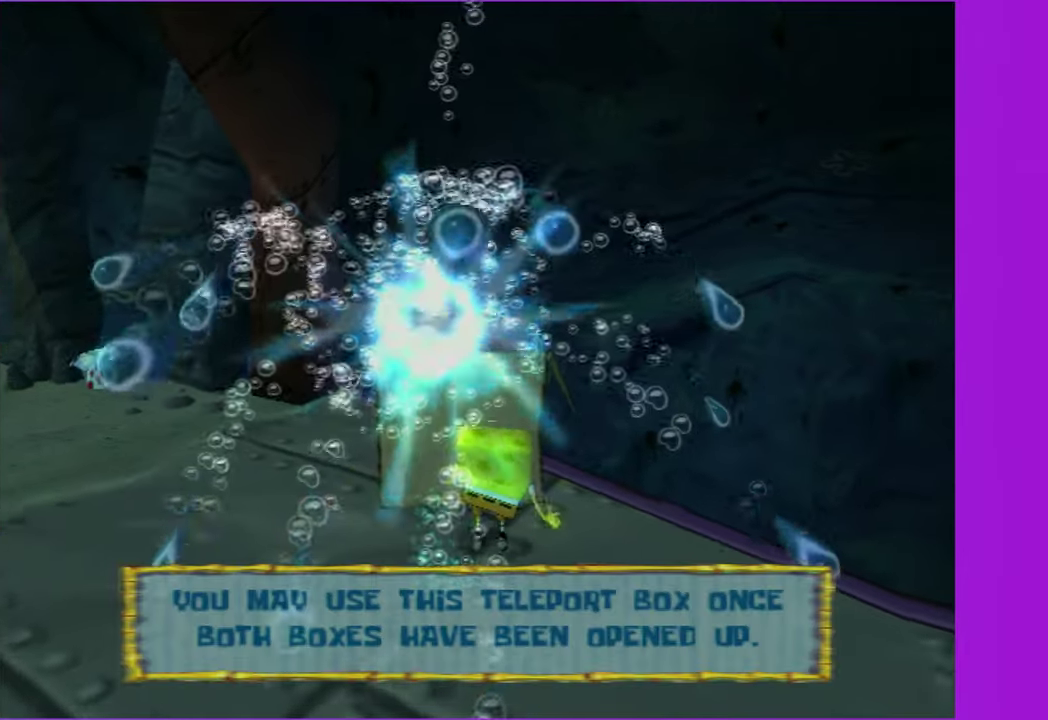
{"buttons": [], "left_stick": "left", "right_stick": "center", "events": [[367, "left_stick", "down-left"], [433, "left_stick", "left"]]}
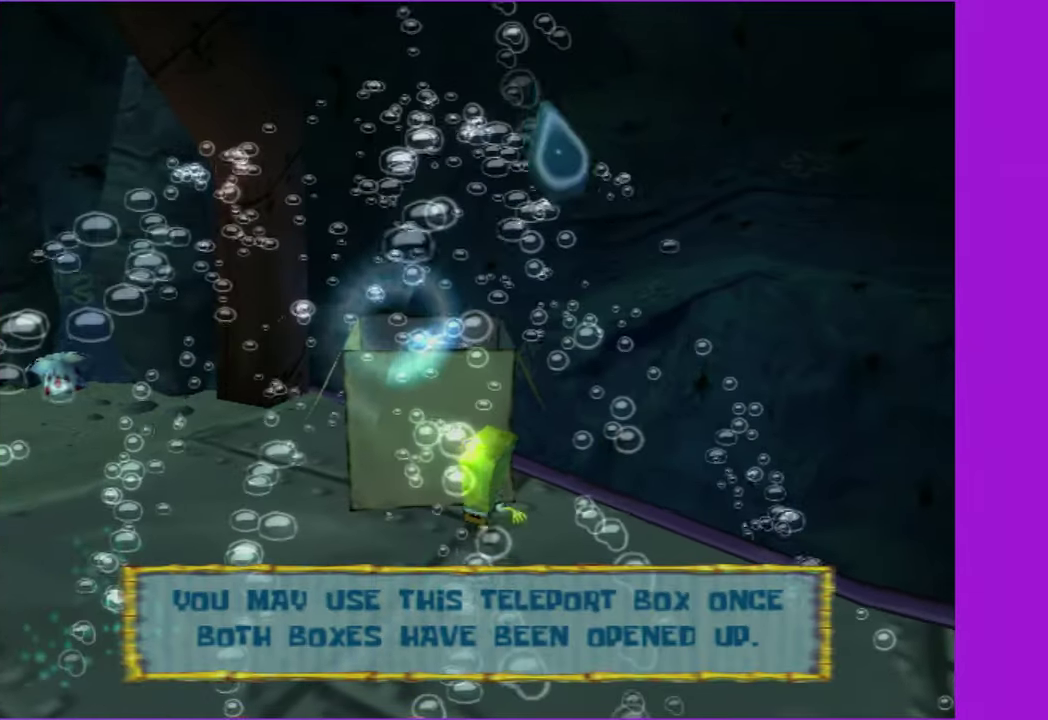
{"buttons": [], "left_stick": "up", "right_stick": "center", "events": [[200, "left_stick", "up-left"], [333, "left_stick", "up"]]}
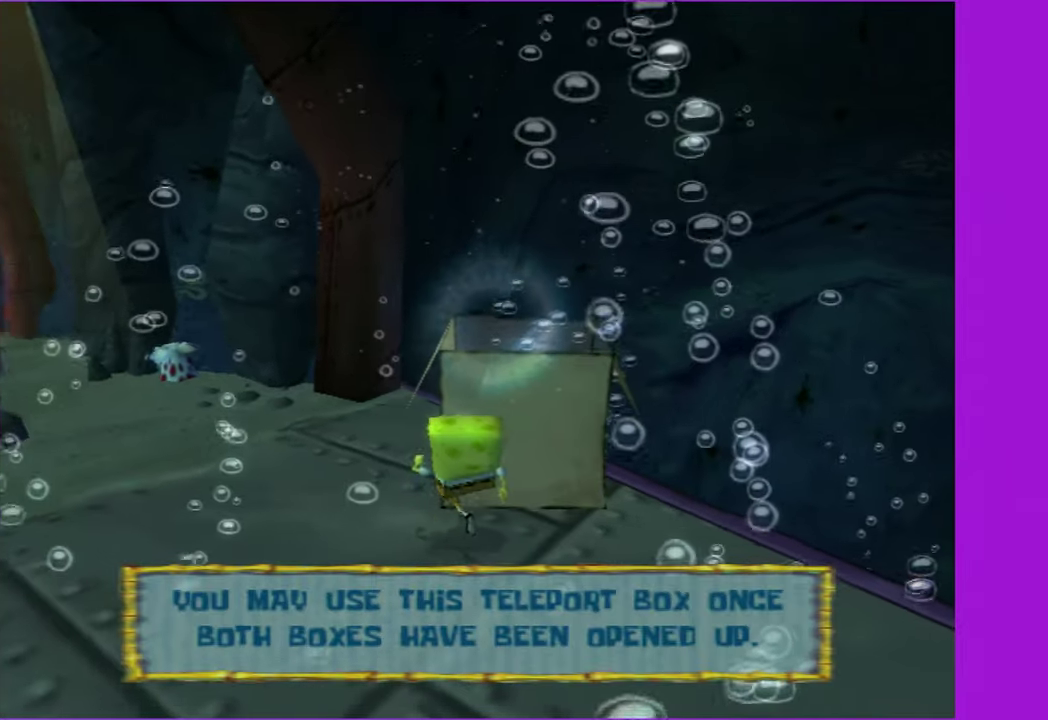
{"buttons": ["DPAD_RIGHT"], "left_stick": "center", "right_stick": "center", "events": [[133, "B", "down"], [150, "L2", "down"], [167, "left_stick", "center"], [217, "B", "up"], [267, "L2", "up"], [433, "DPAD_RIGHT", "down"]]}
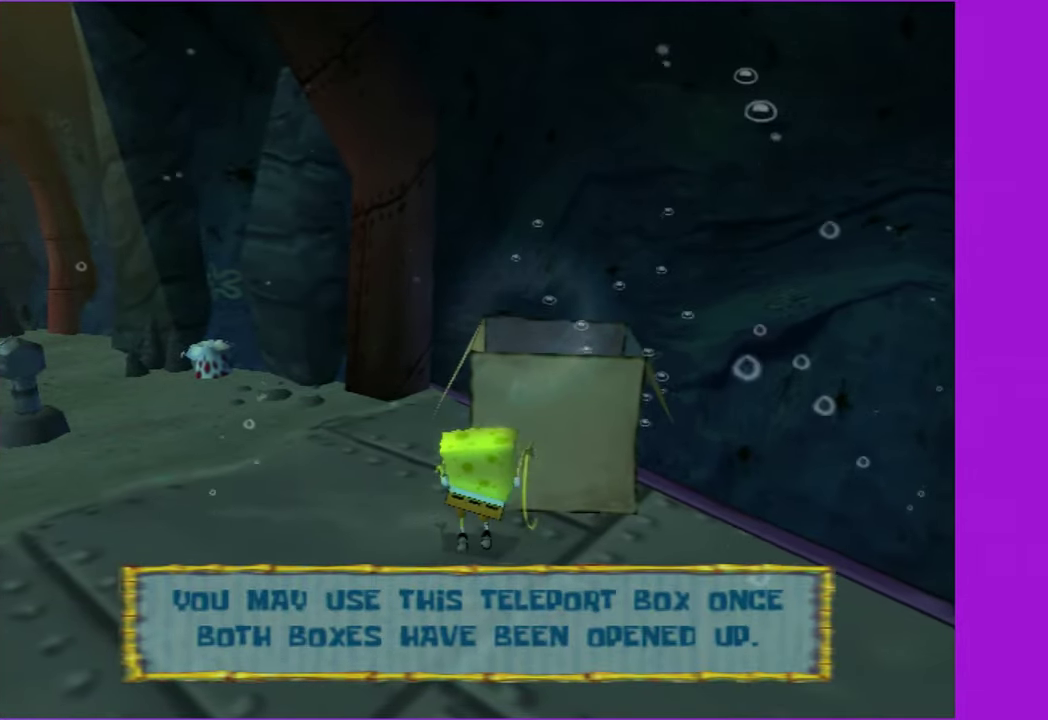
{"buttons": [], "left_stick": "up-right", "right_stick": "center", "events": [[167, "DPAD_RIGHT", "up"], [333, "left_stick", "right"], [417, "left_stick", "up-right"]]}
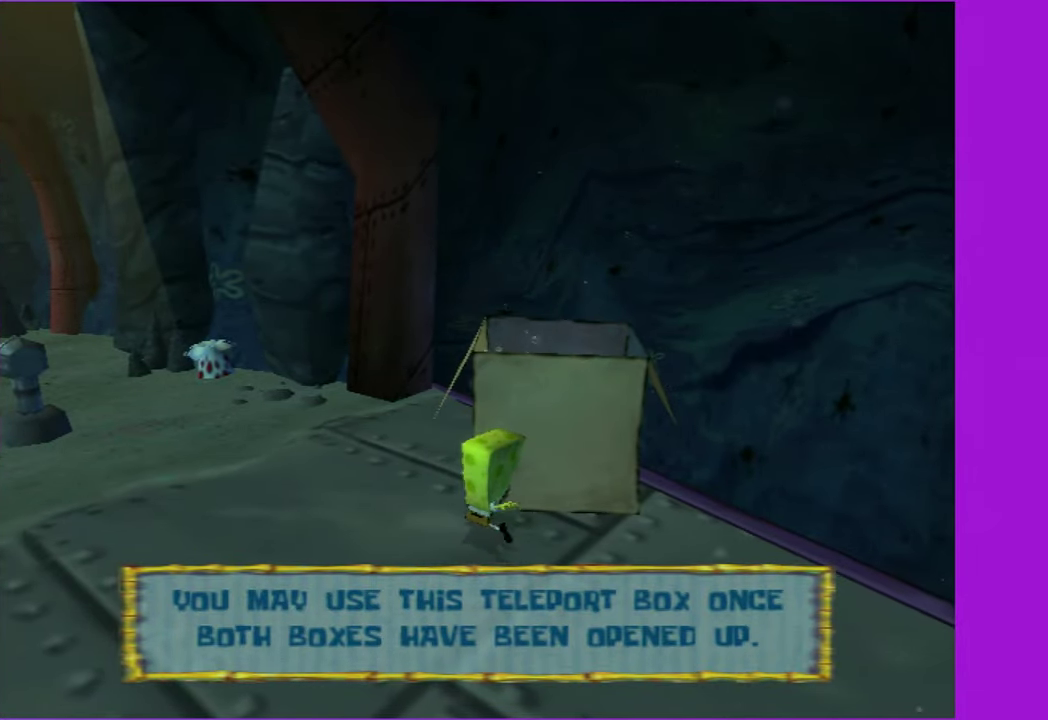
{"buttons": ["L2"], "left_stick": "center", "right_stick": "center", "events": [[50, "left_stick", "up"], [433, "B", "down"], [450, "L2", "down"], [450, "left_stick", "center"], [483, "B", "up"]]}
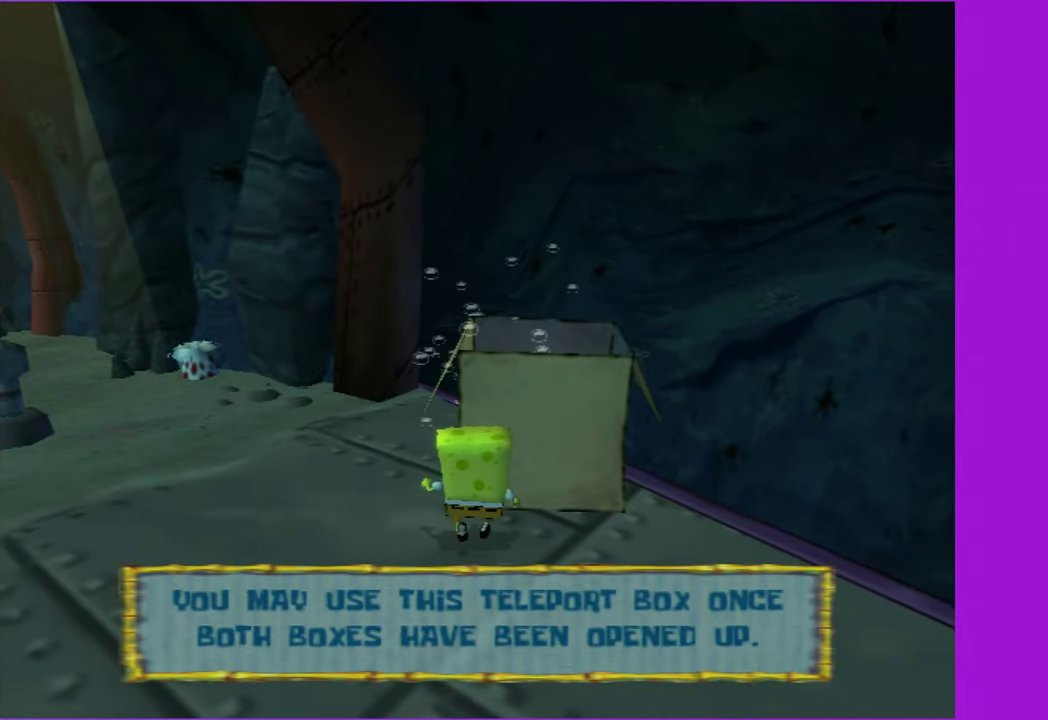
{"buttons": ["DPAD_RIGHT"], "left_stick": "center", "right_stick": "center", "events": [[33, "L2", "up"], [250, "DPAD_RIGHT", "down"]]}
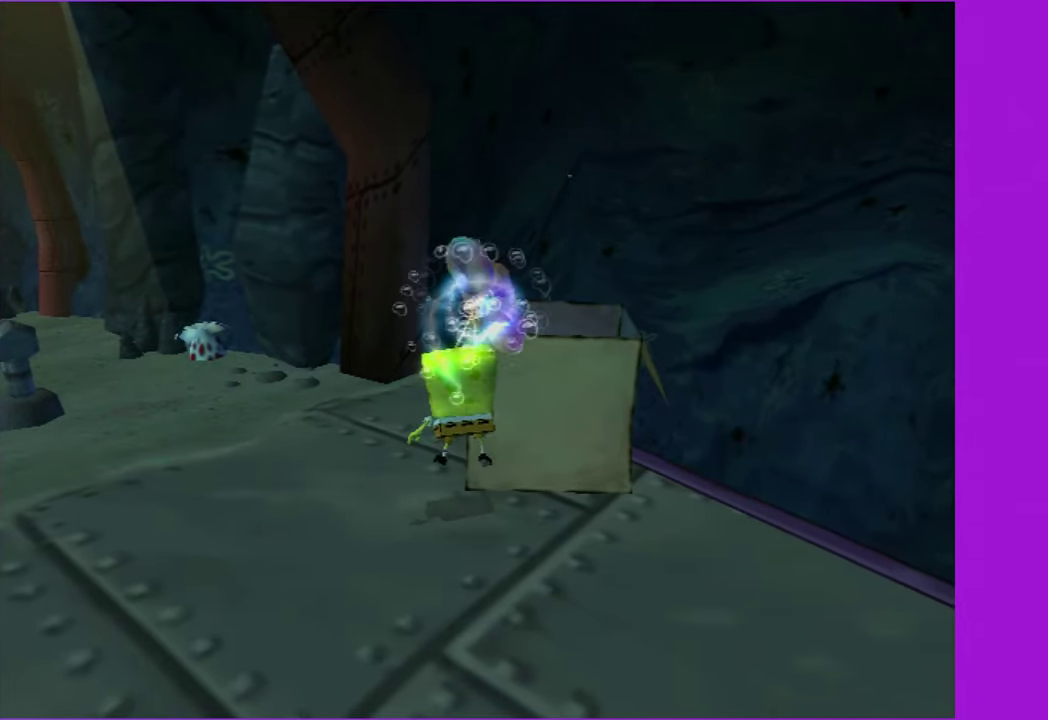
{"buttons": ["DPAD_RIGHT"], "left_stick": "center", "right_stick": "center", "events": []}
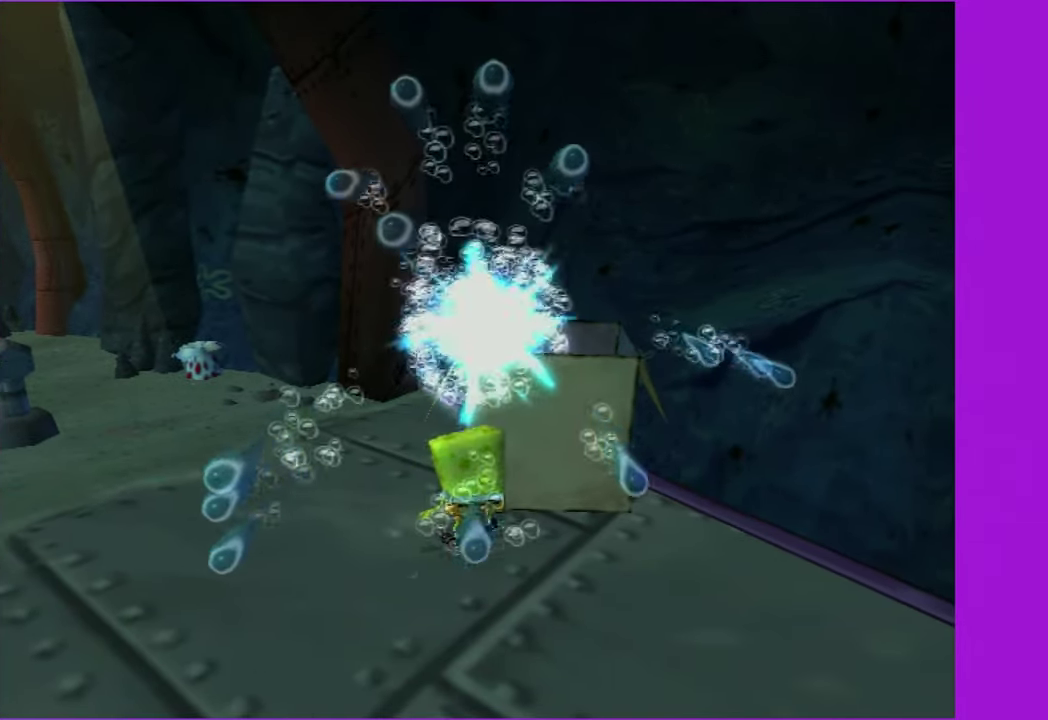
{"buttons": [], "left_stick": "center", "right_stick": "center", "events": [[33, "B", "down"], [33, "L2", "down"], [67, "DPAD_RIGHT", "up"], [83, "B", "up"], [117, "L2", "up"]]}
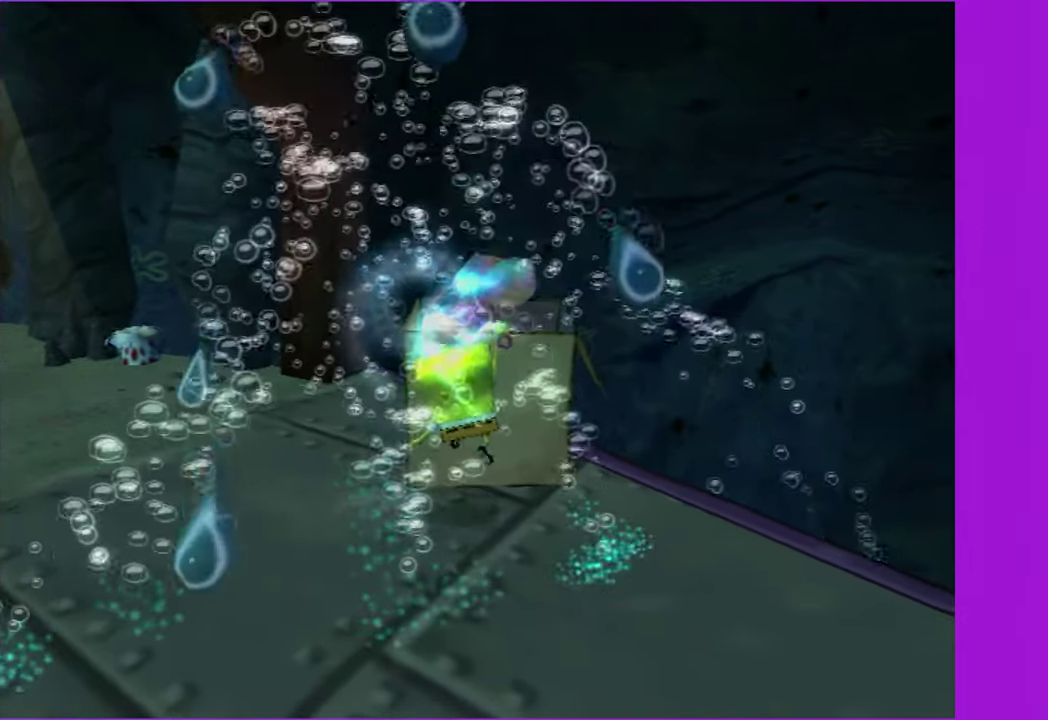
{"buttons": [], "left_stick": "down-right", "right_stick": "left", "events": [[100, "left_stick", "down-right"], [150, "right_stick", "left"]]}
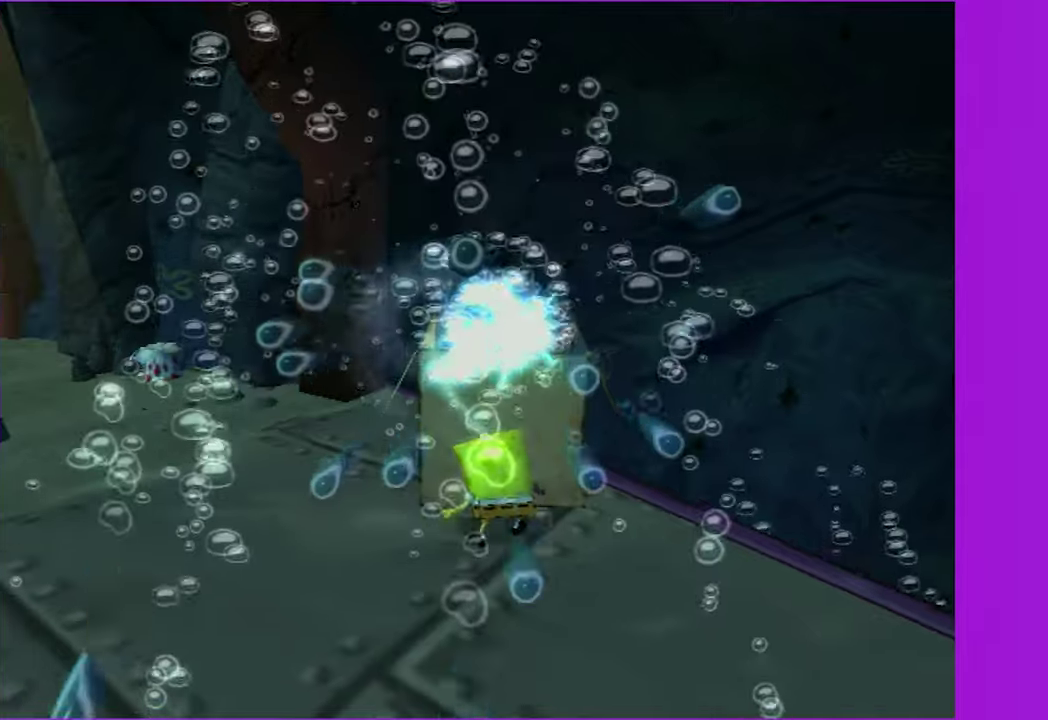
{"buttons": [], "left_stick": "down-right", "right_stick": "left", "events": []}